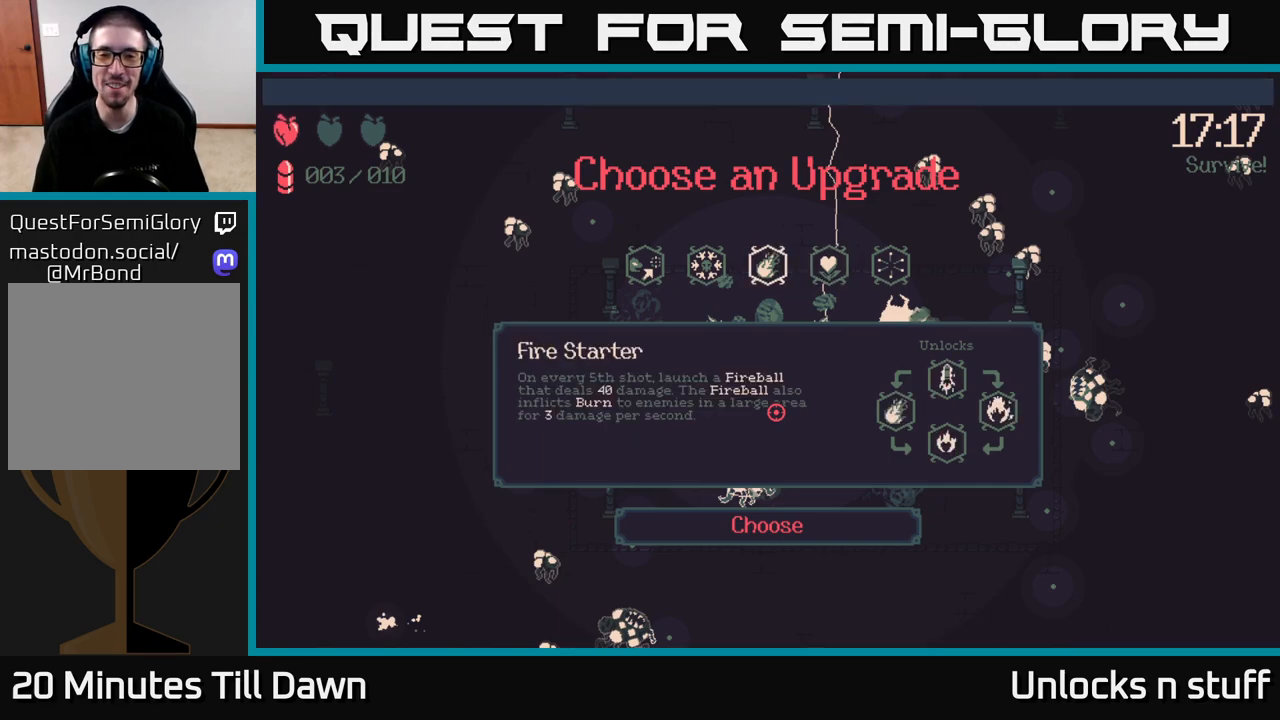
Gameplay with a controller (Xbox layout); each line is a JSON object with the inputs held at the frame after it. "events" lists button and stick changes between this image and that frame as [ms after this image, input, new state], when the widget could be followed in between.
{"buttons": [], "left_stick": "center", "right_stick": "center", "events": [[100, "DPAD_LEFT", "down"], [217, "DPAD_LEFT", "up"], [317, "DPAD_LEFT", "down"], [417, "DPAD_LEFT", "up"]]}
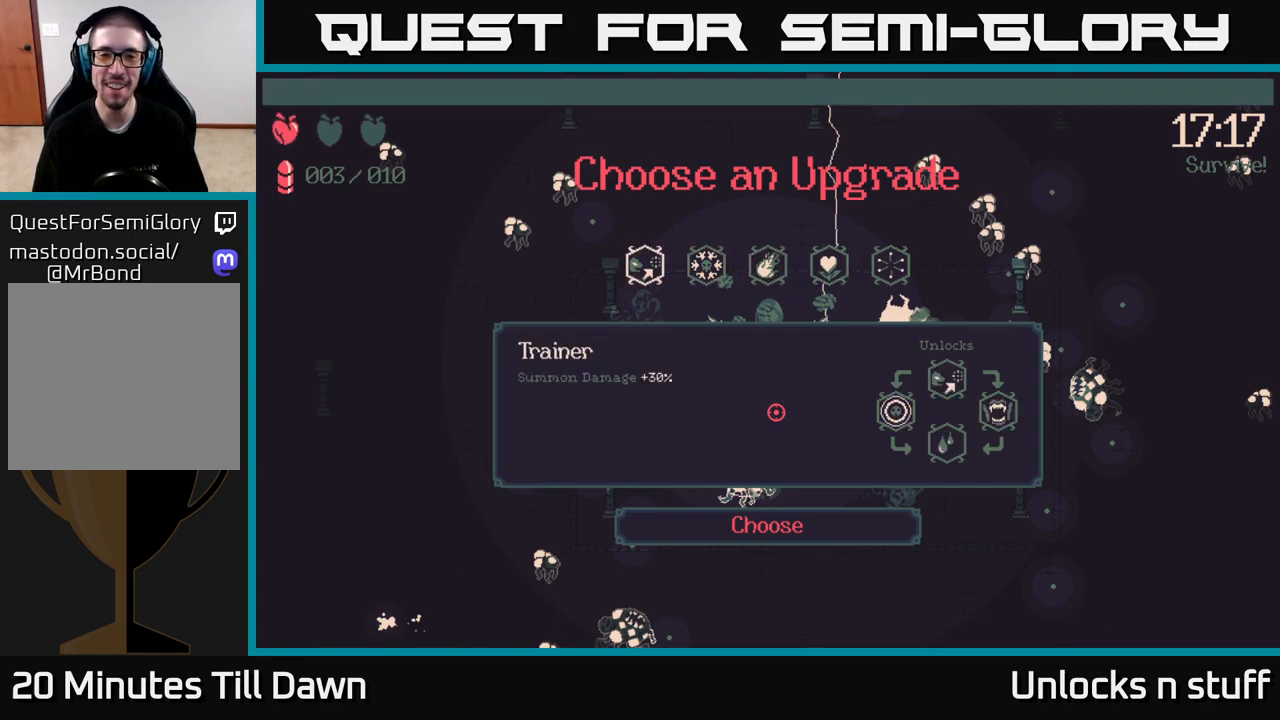
{"buttons": [], "left_stick": "center", "right_stick": "center", "events": [[17, "A", "down"], [67, "A", "up"]]}
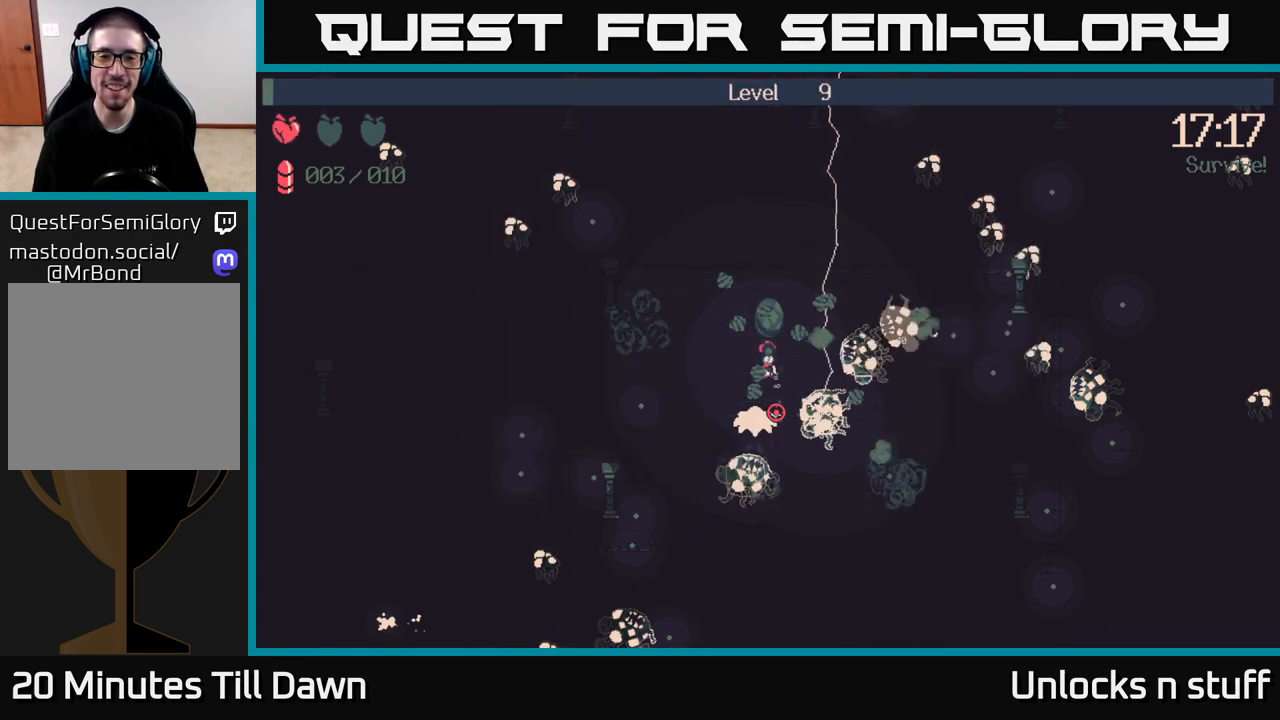
{"buttons": [], "left_stick": "up-left", "right_stick": "down", "events": [[33, "right_stick", "down"], [217, "left_stick", "up-left"]]}
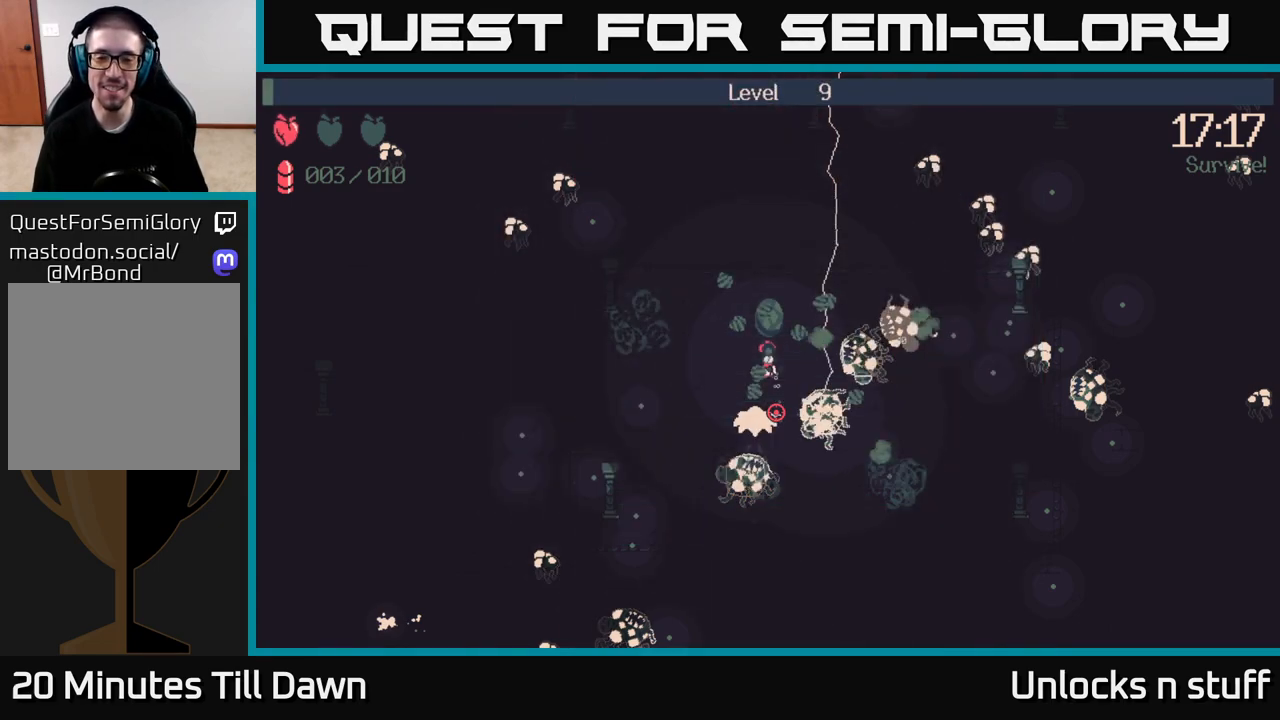
{"buttons": ["R2"], "left_stick": "left", "right_stick": "down-left", "events": [[17, "R2", "down"], [350, "right_stick", "down-left"], [483, "left_stick", "left"]]}
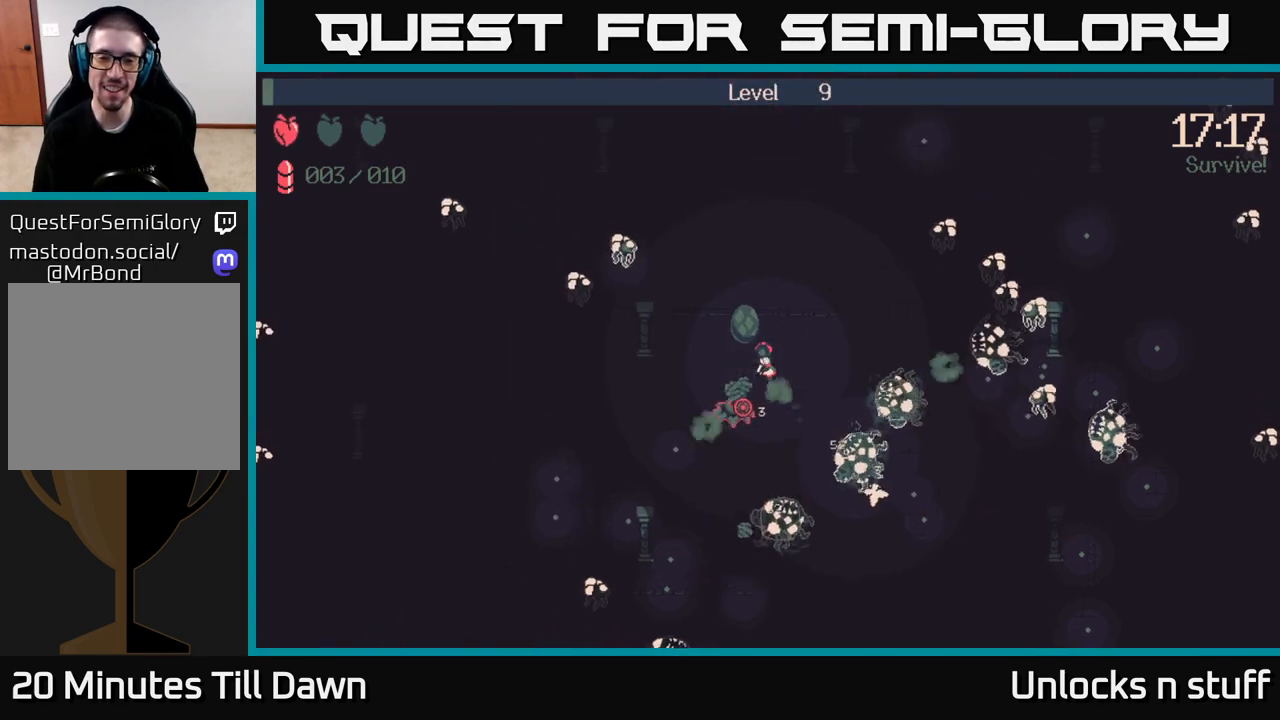
{"buttons": ["R2"], "left_stick": "down-left", "right_stick": "down-left", "events": [[150, "R2", "up"], [150, "left_stick", "down-left"], [283, "R2", "down"]]}
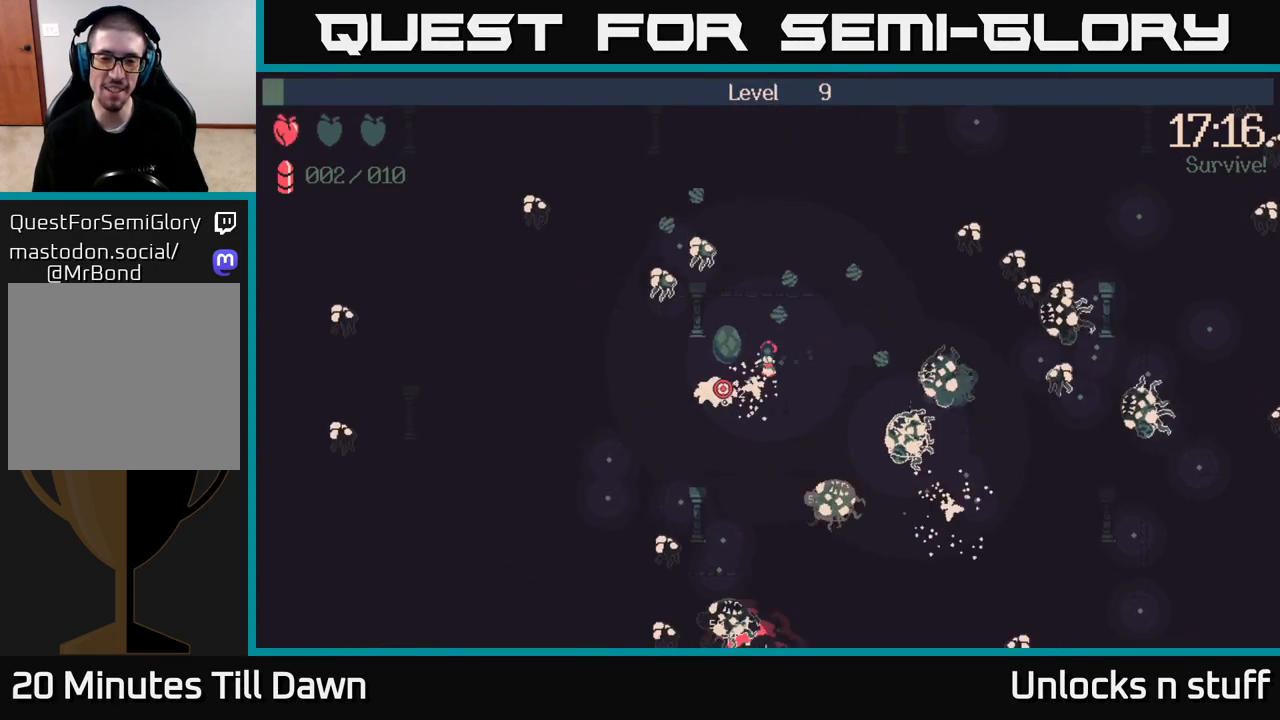
{"buttons": ["R2"], "left_stick": "down-left", "right_stick": "left", "events": [[250, "right_stick", "left"]]}
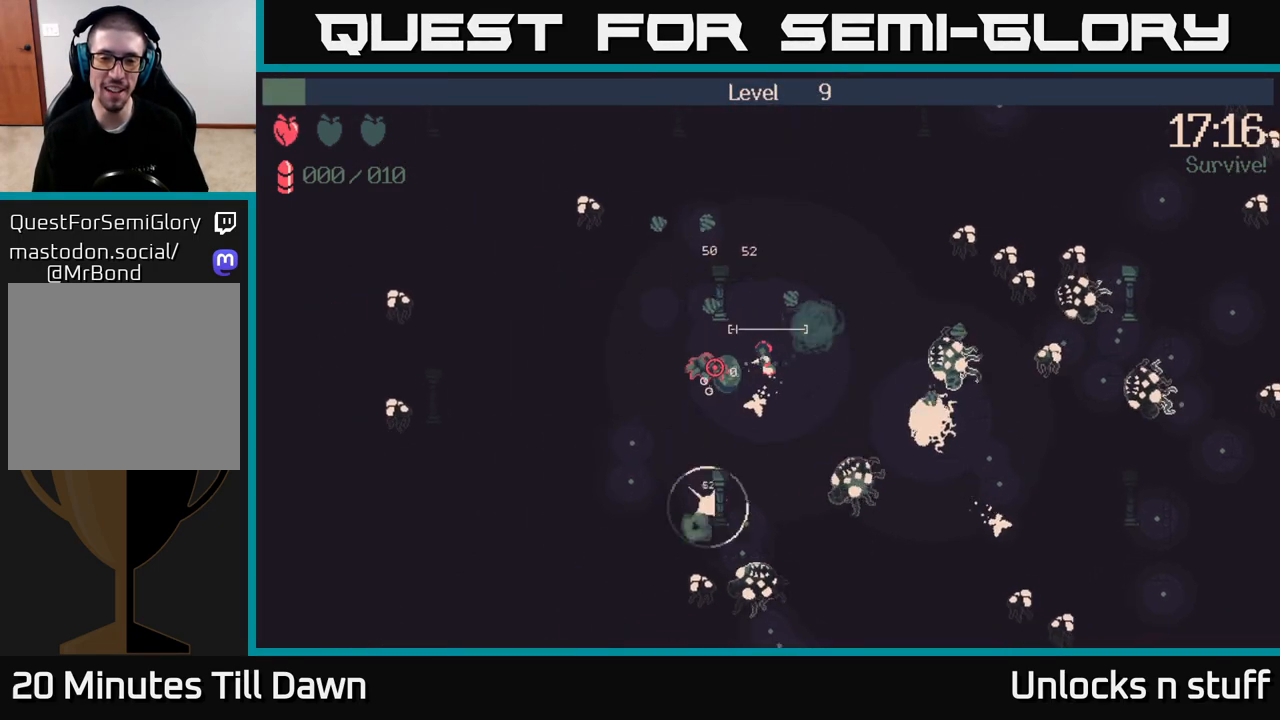
{"buttons": [], "left_stick": "down-left", "right_stick": "up", "events": [[283, "left_stick", "left"], [300, "R2", "up"], [333, "right_stick", "up-left"], [417, "left_stick", "down-left"], [467, "right_stick", "up"]]}
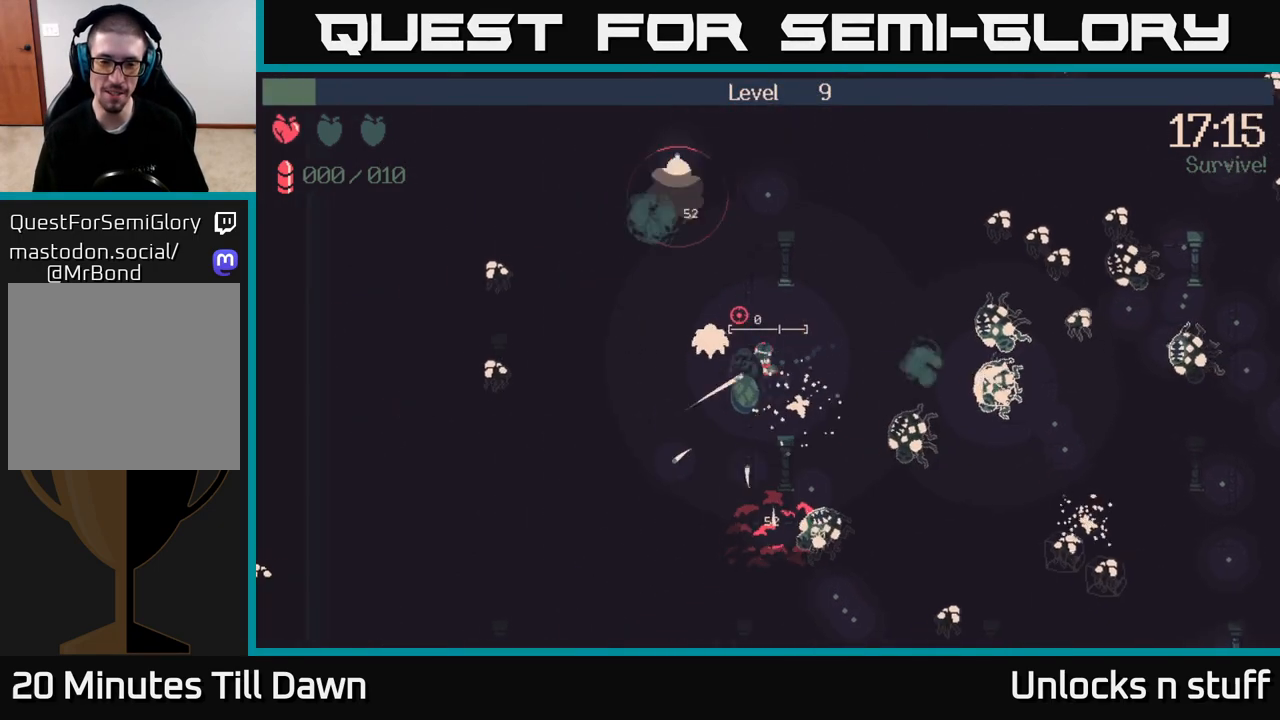
{"buttons": [], "left_stick": "right", "right_stick": "down-right", "events": [[50, "right_stick", "up-right"], [117, "right_stick", "right"], [167, "left_stick", "down-right"], [300, "right_stick", "down-right"], [367, "left_stick", "right"]]}
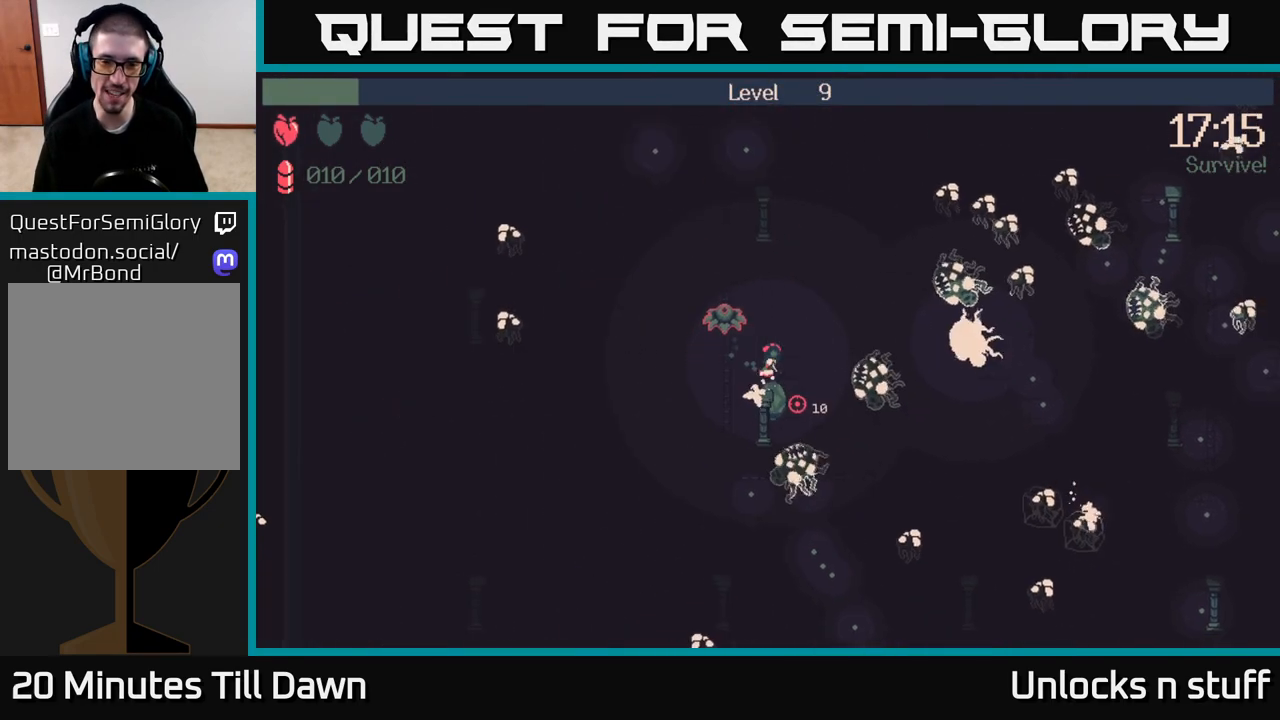
{"buttons": ["R2"], "left_stick": "up-right", "right_stick": "up-left", "events": [[117, "left_stick", "up"], [183, "right_stick", "down"], [317, "left_stick", "up-right"], [400, "right_stick", "up-left"], [500, "R2", "down"]]}
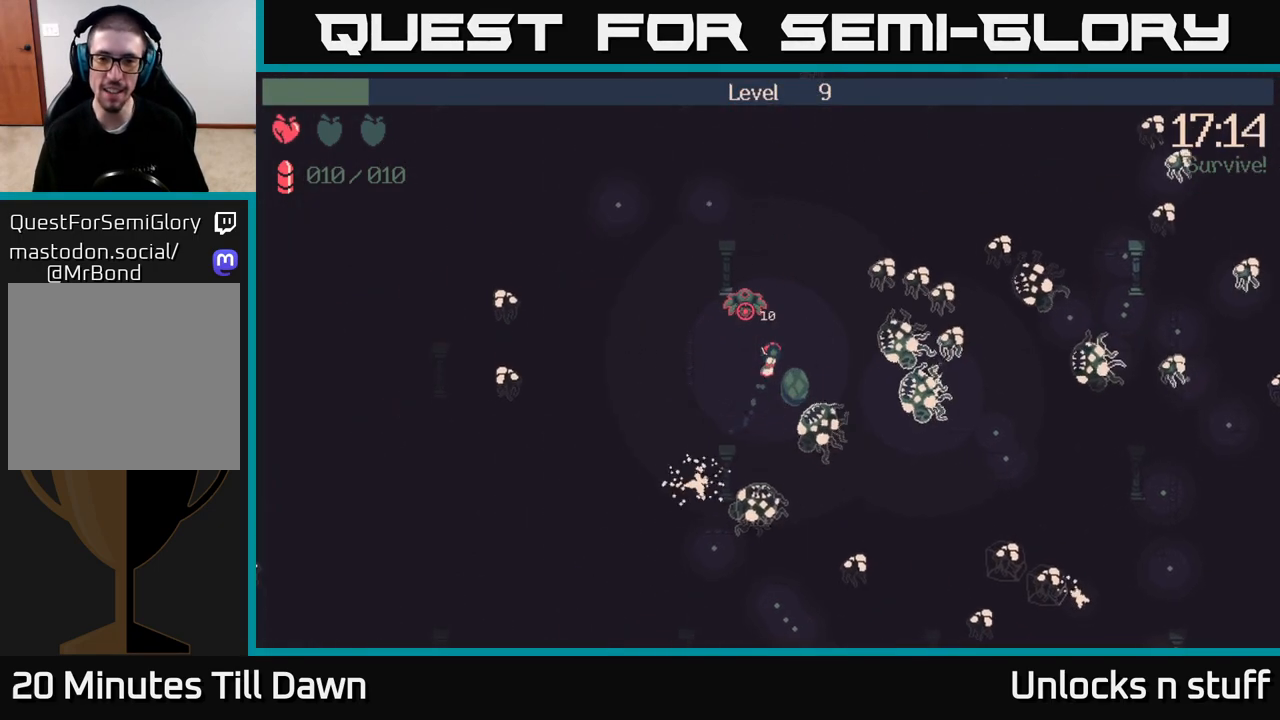
{"buttons": ["R2"], "left_stick": "up", "right_stick": "up", "events": [[100, "right_stick", "up"], [183, "left_stick", "up"]]}
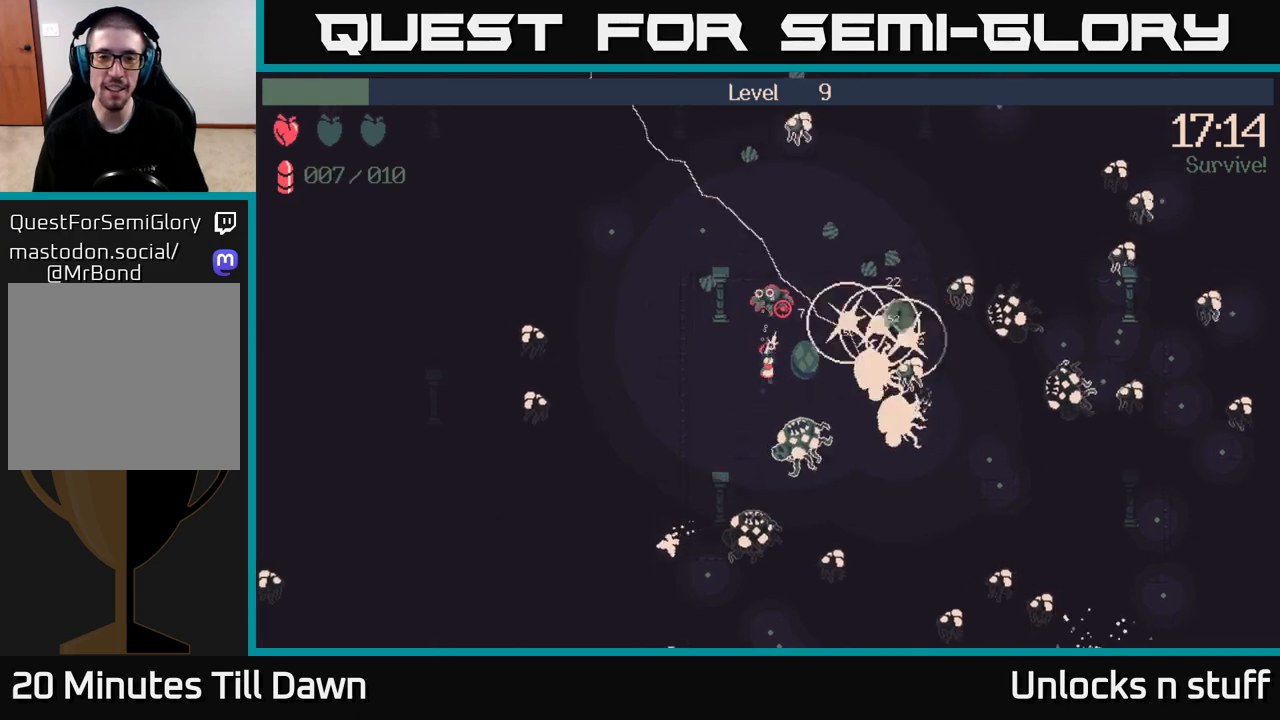
{"buttons": ["R2"], "left_stick": "up", "right_stick": "up-right", "events": [[50, "right_stick", "up-right"]]}
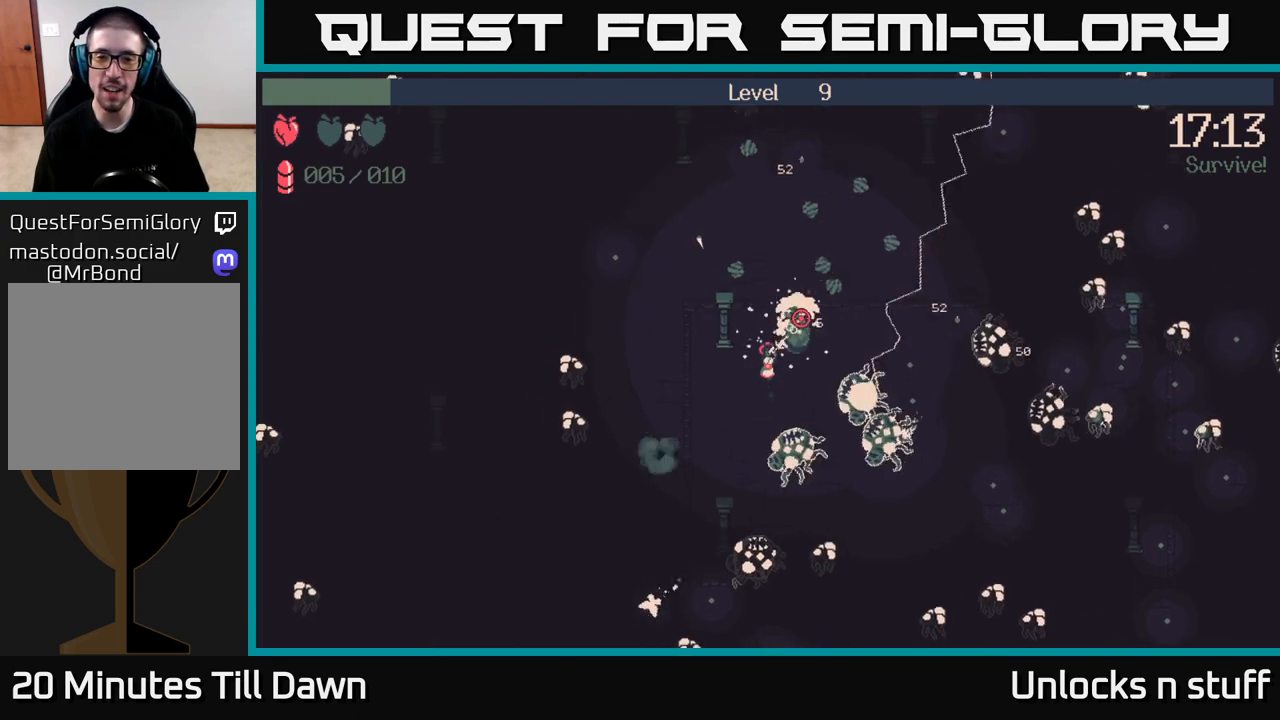
{"buttons": ["R2"], "left_stick": "up-right", "right_stick": "up-right", "events": [[333, "left_stick", "up-right"]]}
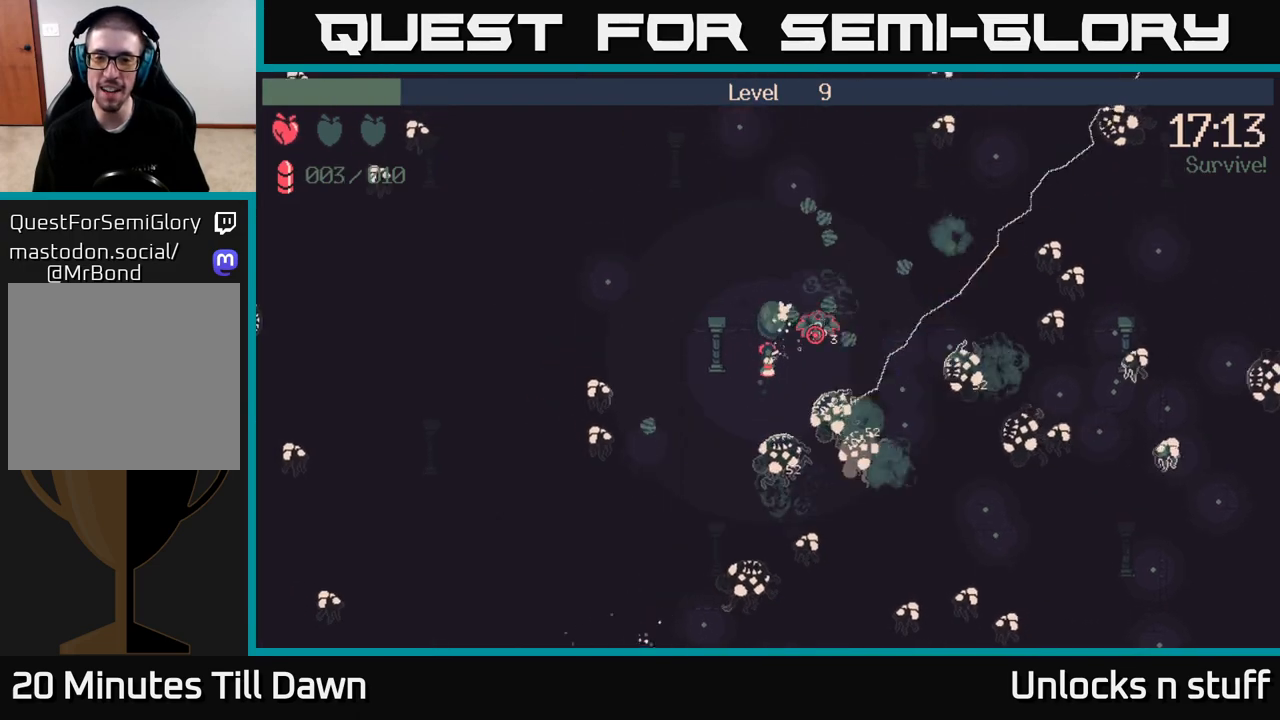
{"buttons": [], "left_stick": "right", "right_stick": "right", "events": [[83, "right_stick", "right"], [300, "left_stick", "right"], [500, "R2", "up"]]}
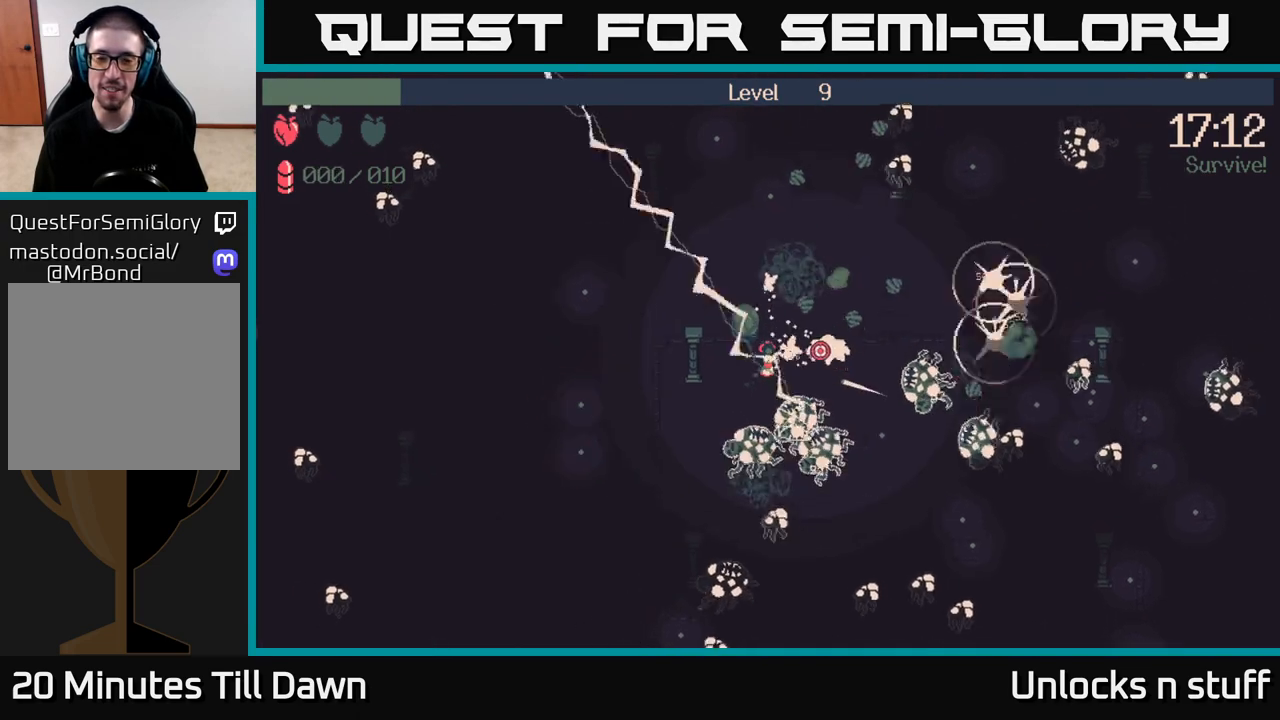
{"buttons": [], "left_stick": "up-right", "right_stick": "down", "events": [[33, "left_stick", "up-right"], [383, "right_stick", "down"]]}
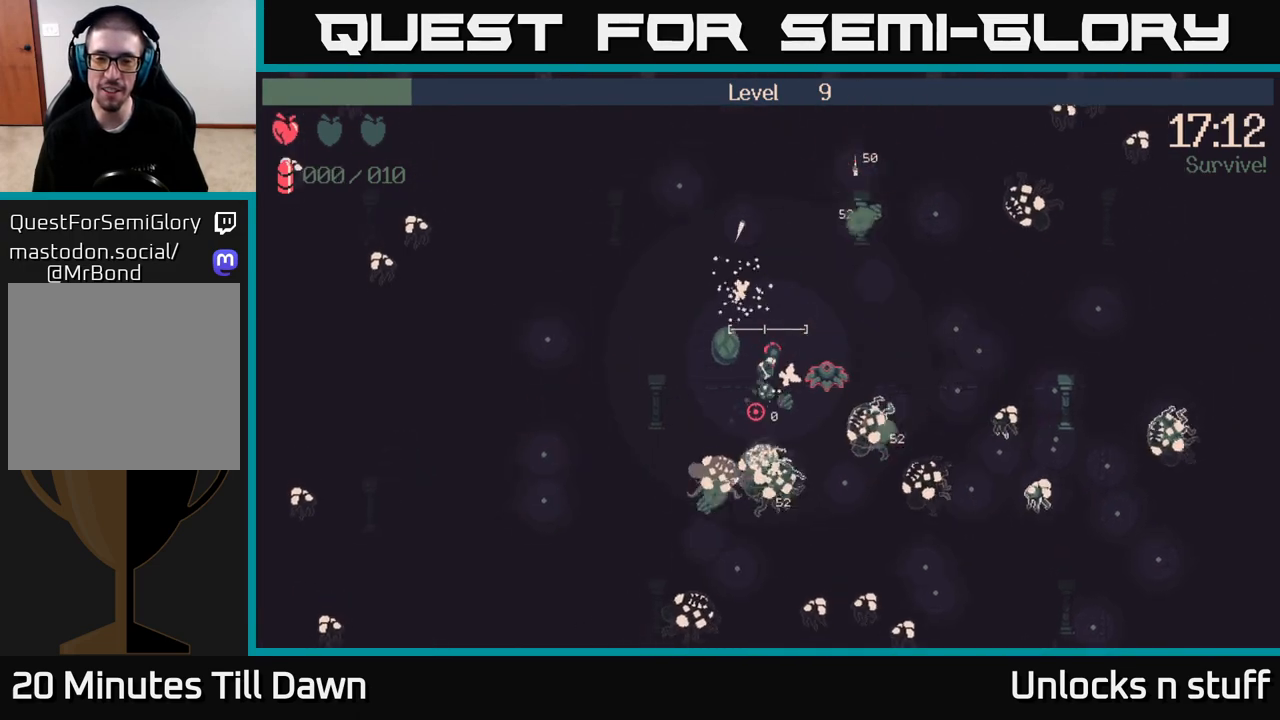
{"buttons": [], "left_stick": "left", "right_stick": "down", "events": [[50, "left_stick", "up"], [150, "left_stick", "up-left"], [300, "left_stick", "left"]]}
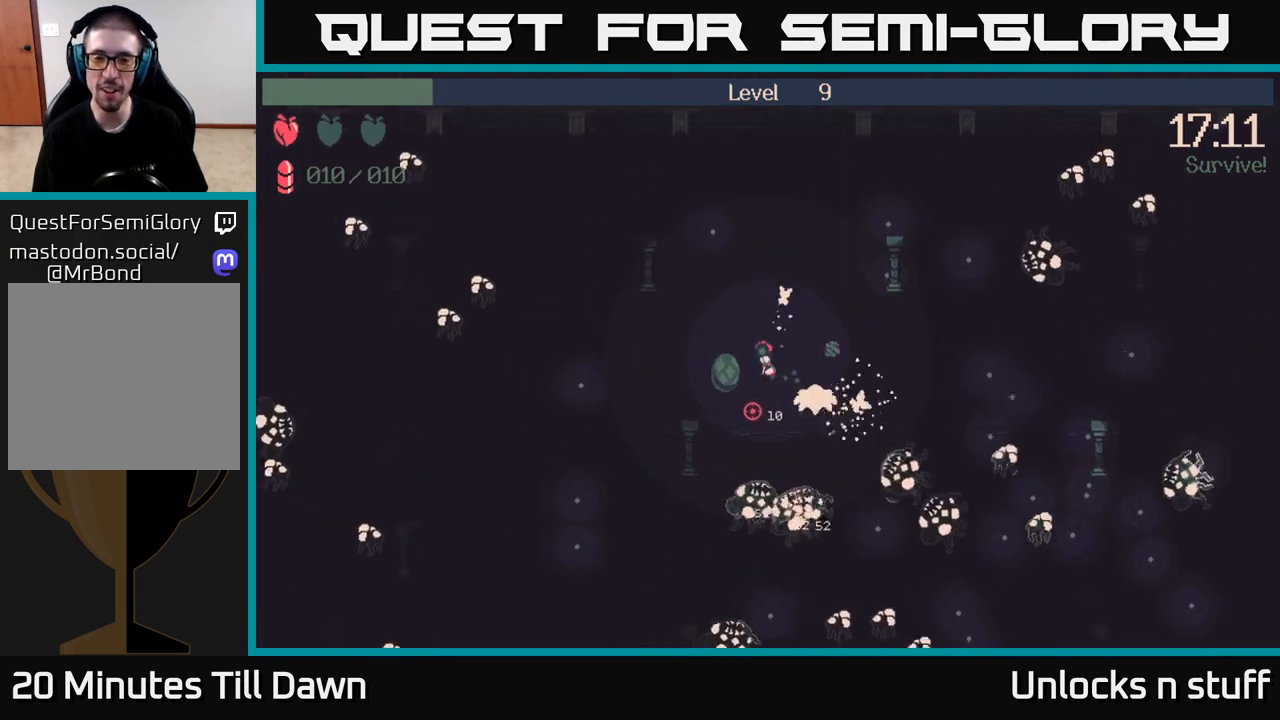
{"buttons": [], "left_stick": "down-right", "right_stick": "down", "events": [[17, "left_stick", "down-left"], [67, "right_stick", "down-right"], [200, "left_stick", "up"], [200, "right_stick", "down"], [333, "left_stick", "down-right"]]}
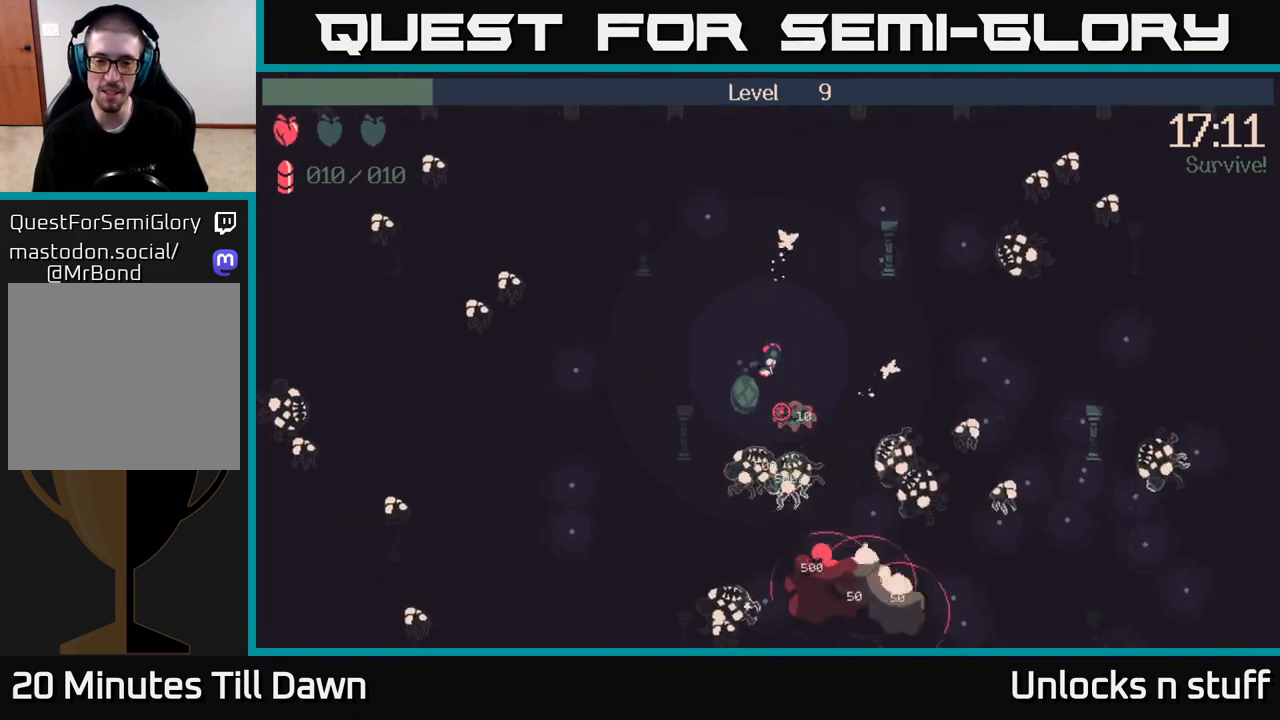
{"buttons": [], "left_stick": "down-right", "right_stick": "down", "events": [[183, "left_stick", "right"], [417, "left_stick", "down-right"]]}
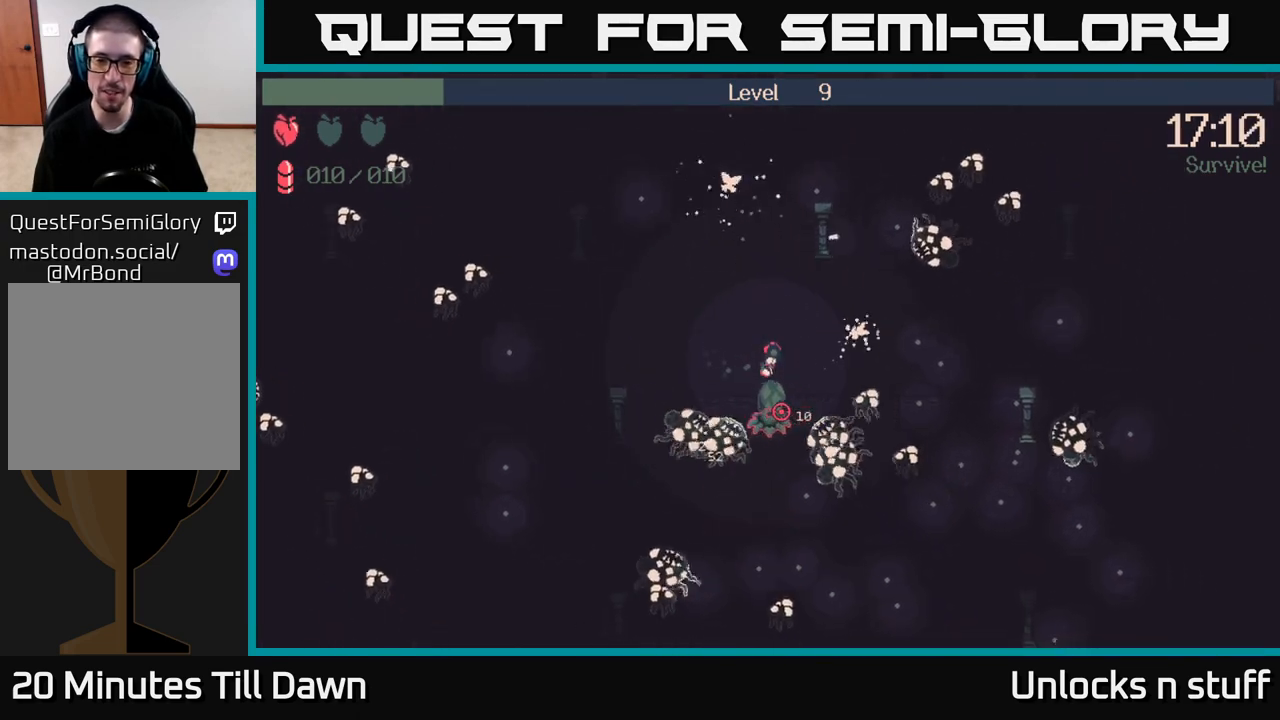
{"buttons": [], "left_stick": "up", "right_stick": "down", "events": [[267, "left_stick", "left"], [400, "left_stick", "up"]]}
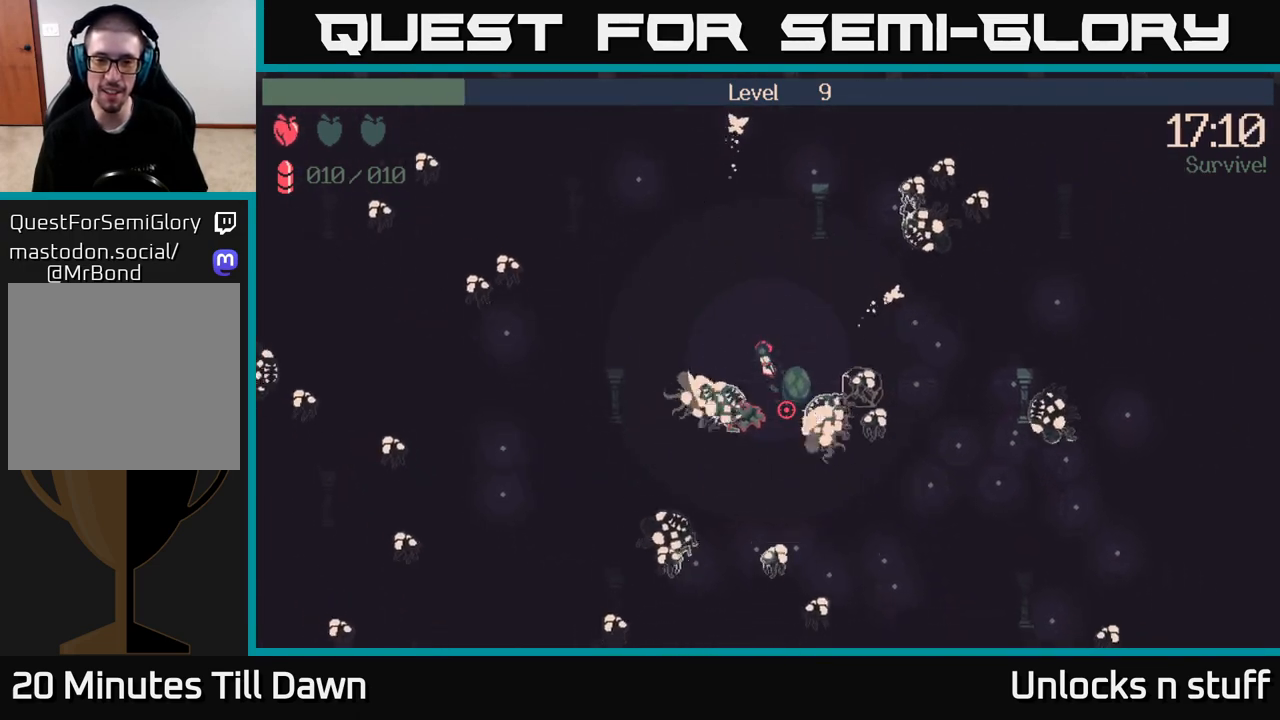
{"buttons": [], "left_stick": "up-left", "right_stick": "down", "events": [[450, "left_stick", "up-left"]]}
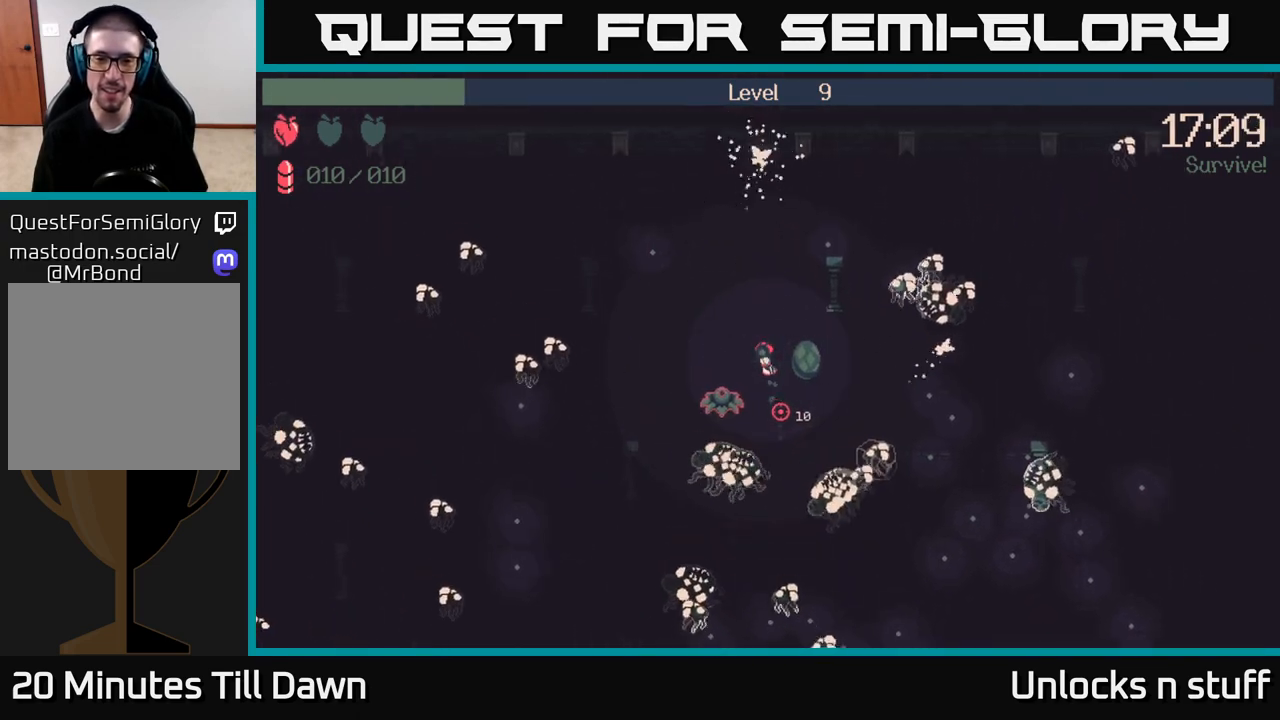
{"buttons": ["R2"], "left_stick": "left", "right_stick": "left", "events": [[67, "right_stick", "down-left"], [150, "R2", "down"], [250, "left_stick", "left"], [350, "right_stick", "left"]]}
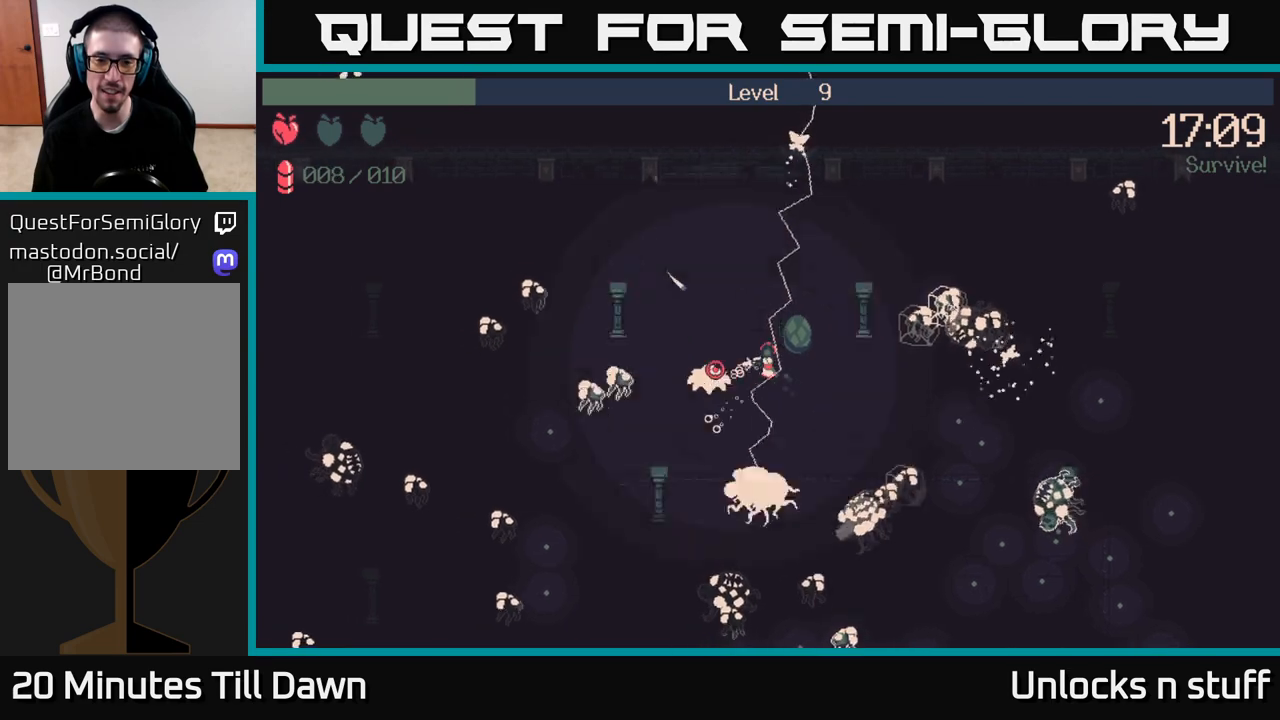
{"buttons": ["R2"], "left_stick": "down-right", "right_stick": "left", "events": [[167, "left_stick", "up-left"], [383, "left_stick", "center"], [467, "left_stick", "down-right"]]}
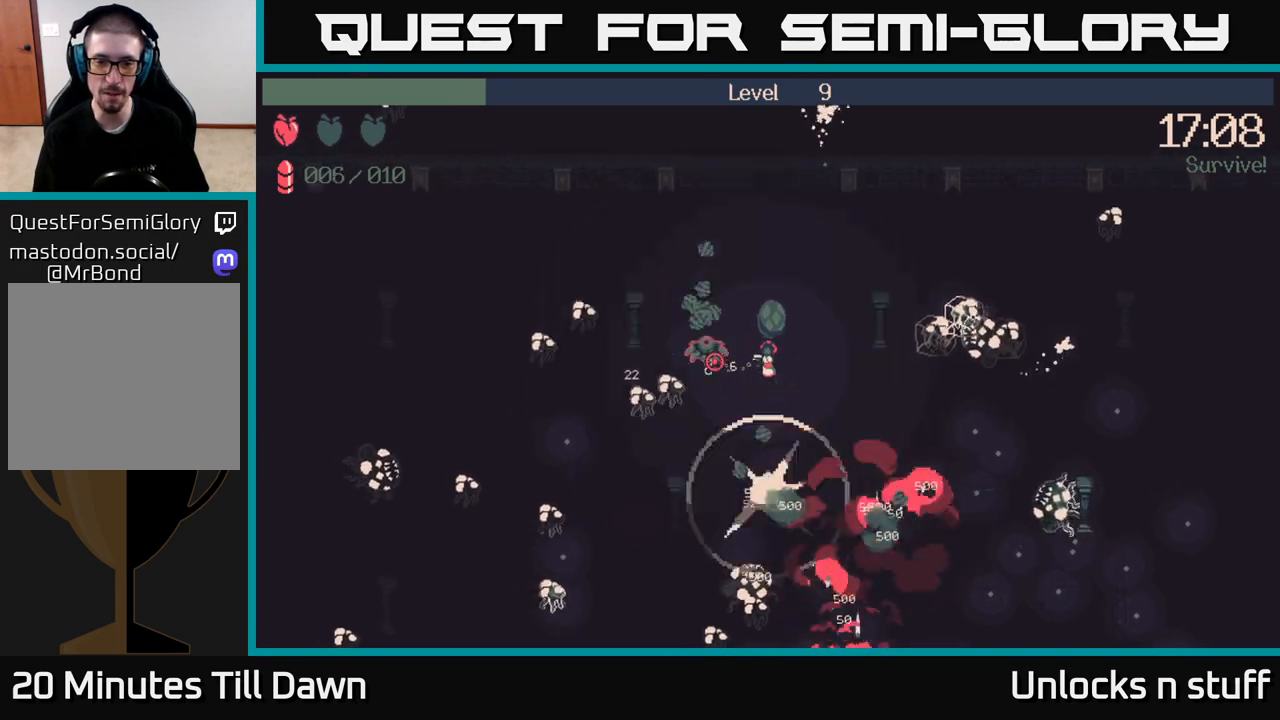
{"buttons": ["R2"], "left_stick": "down", "right_stick": "up-left", "events": [[133, "right_stick", "up-left"], [183, "left_stick", "down"]]}
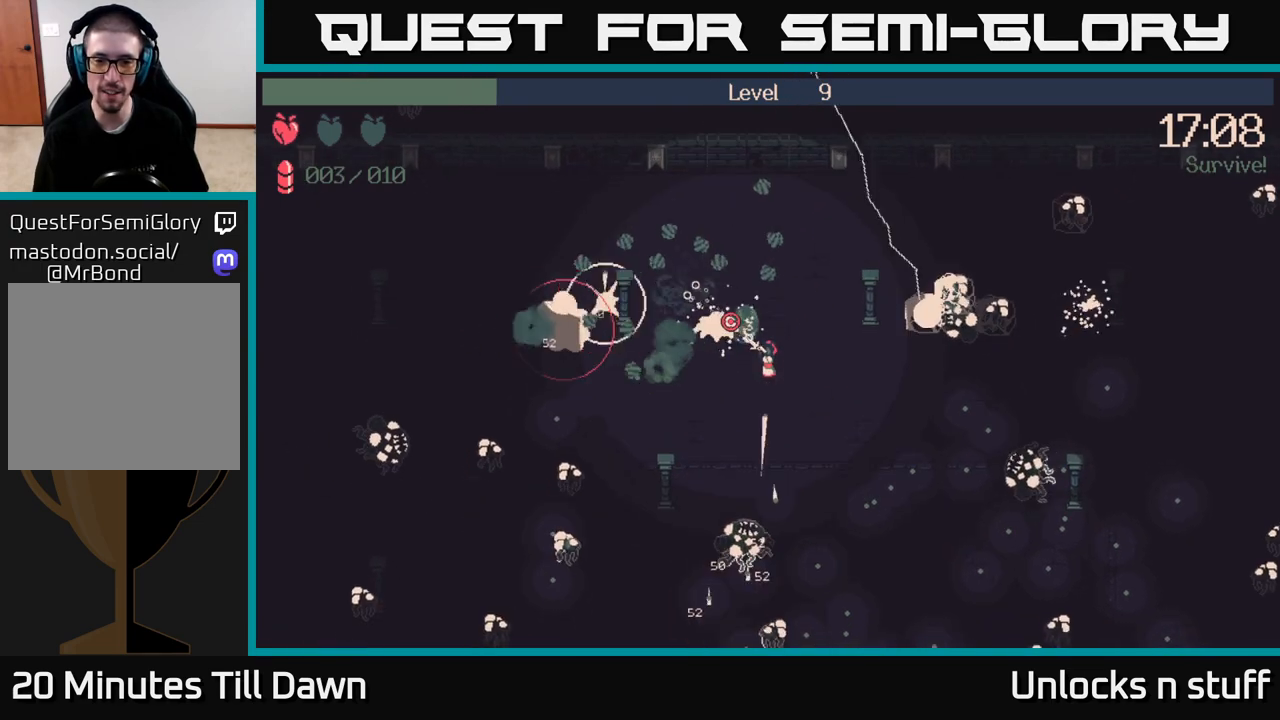
{"buttons": [], "left_stick": "down-right", "right_stick": "up", "events": [[383, "left_stick", "down-right"], [433, "right_stick", "up"], [500, "R2", "up"]]}
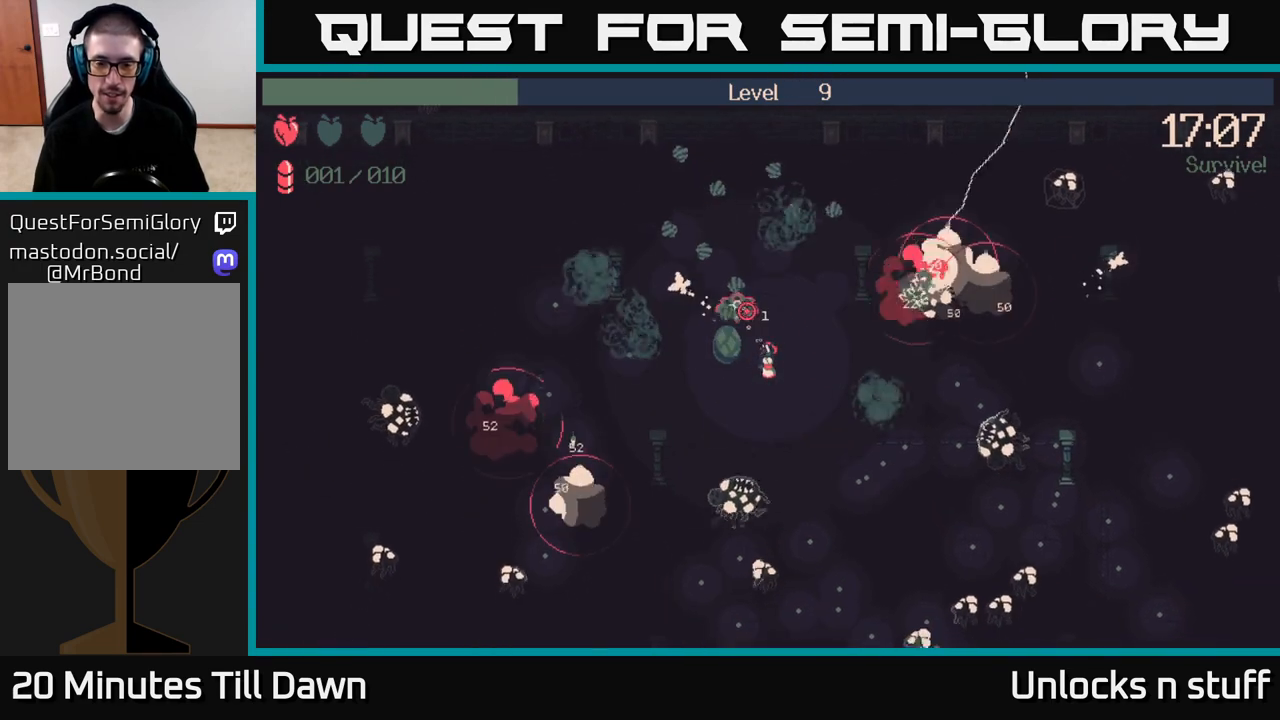
{"buttons": [], "left_stick": "down-right", "right_stick": "center", "events": [[383, "right_stick", "center"]]}
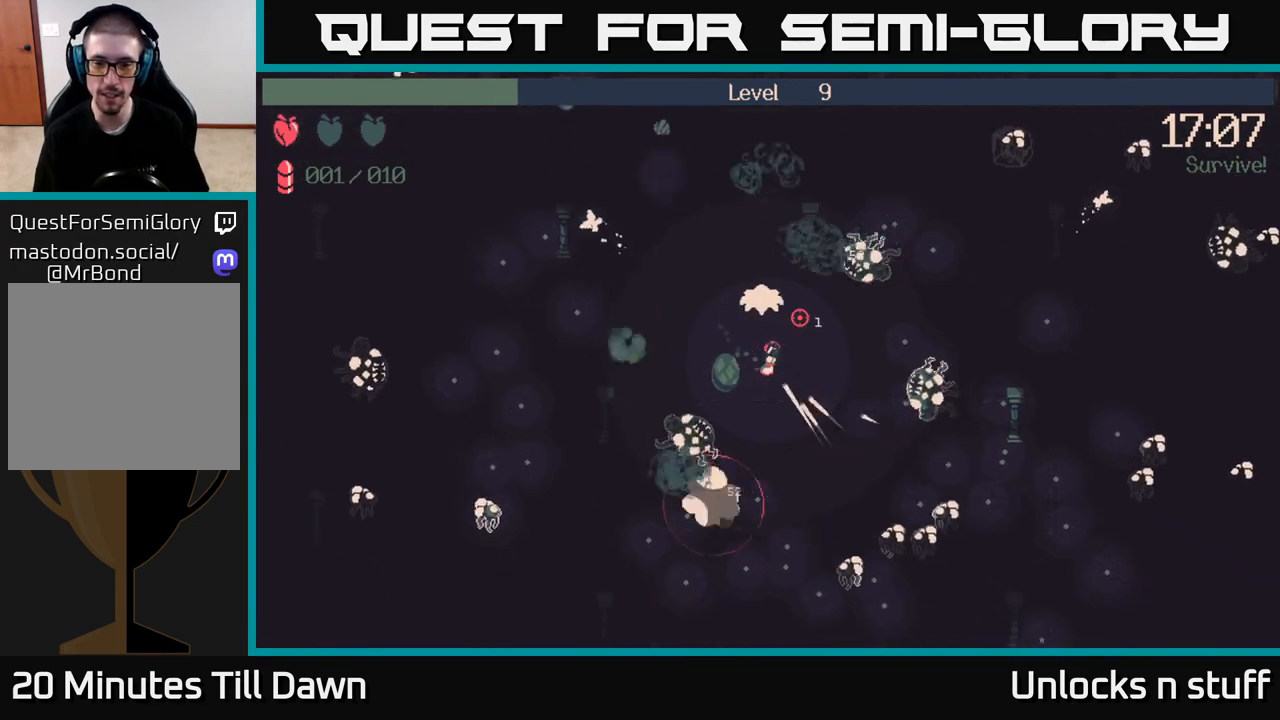
{"buttons": [], "left_stick": "down", "right_stick": "center", "events": [[133, "left_stick", "down"]]}
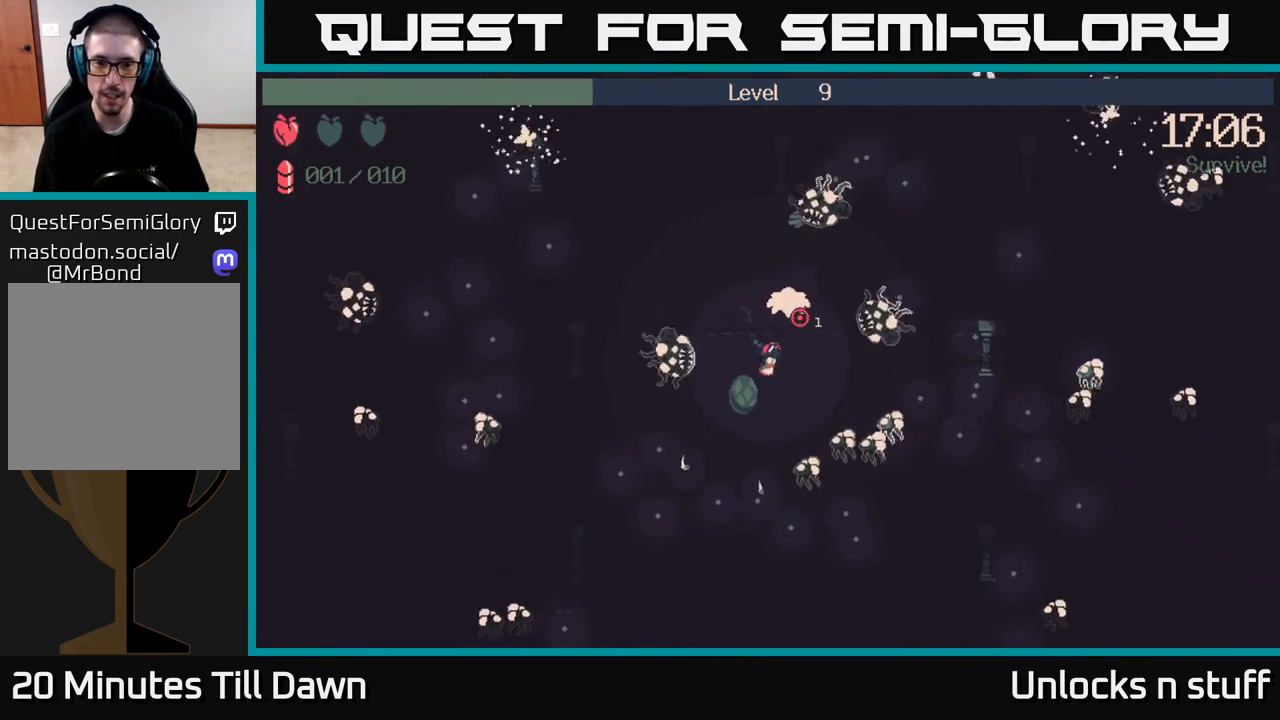
{"buttons": [], "left_stick": "up-left", "right_stick": "up", "events": [[83, "left_stick", "down-left"], [233, "right_stick", "up-left"], [300, "left_stick", "left"], [467, "left_stick", "up-left"], [500, "right_stick", "up"]]}
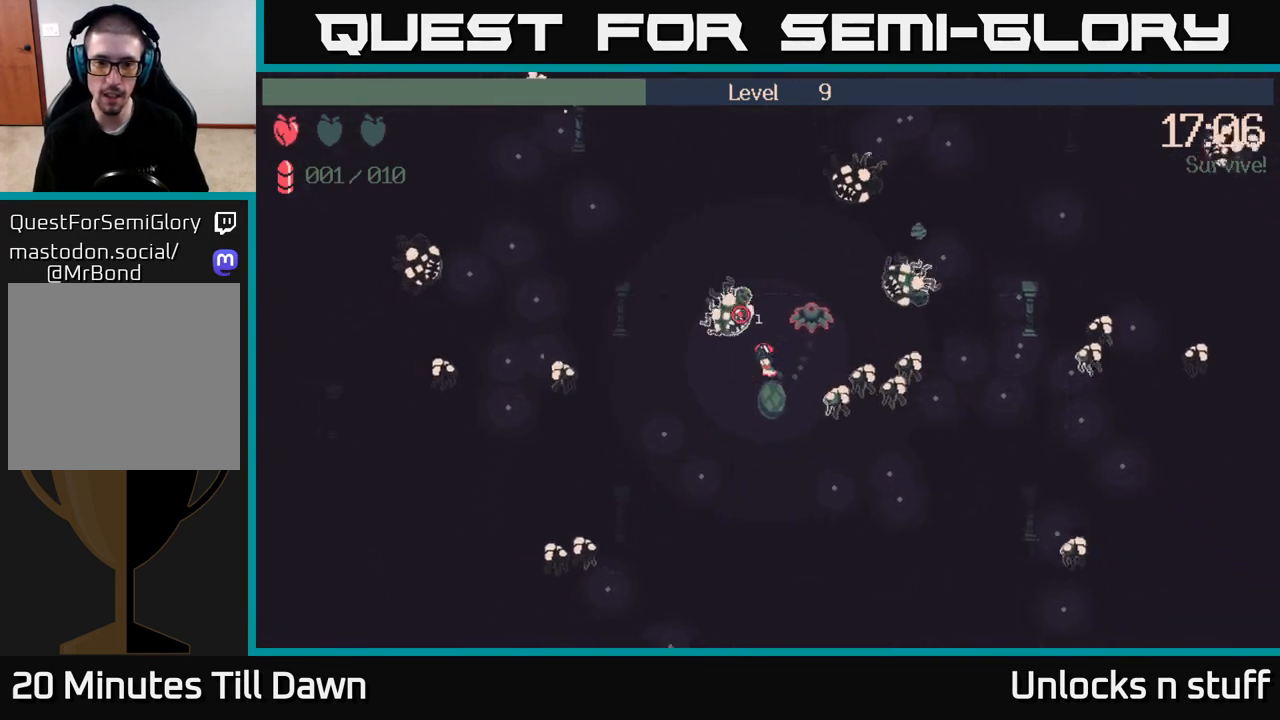
{"buttons": [], "left_stick": "down-right", "right_stick": "up-right", "events": [[83, "left_stick", "down-left"], [133, "right_stick", "up-right"], [183, "left_stick", "down"], [350, "left_stick", "down-right"]]}
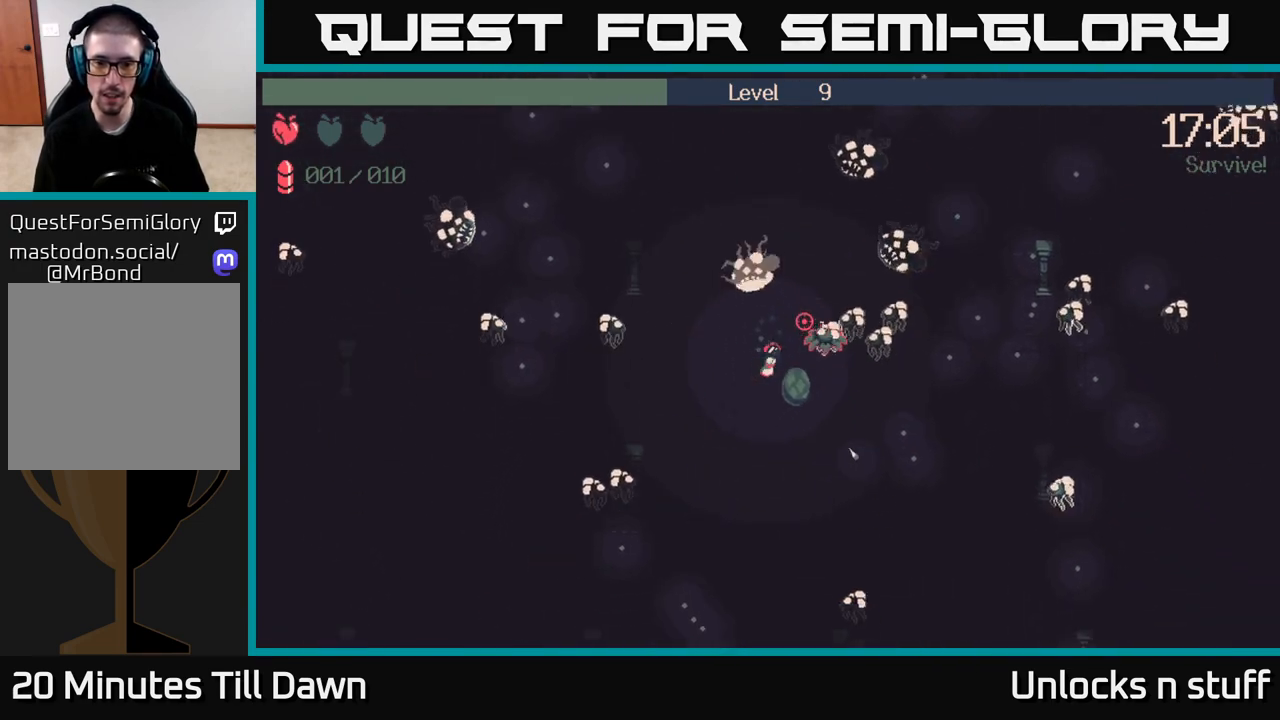
{"buttons": ["R2"], "left_stick": "down-right", "right_stick": "right", "events": [[217, "right_stick", "right"], [400, "R2", "down"]]}